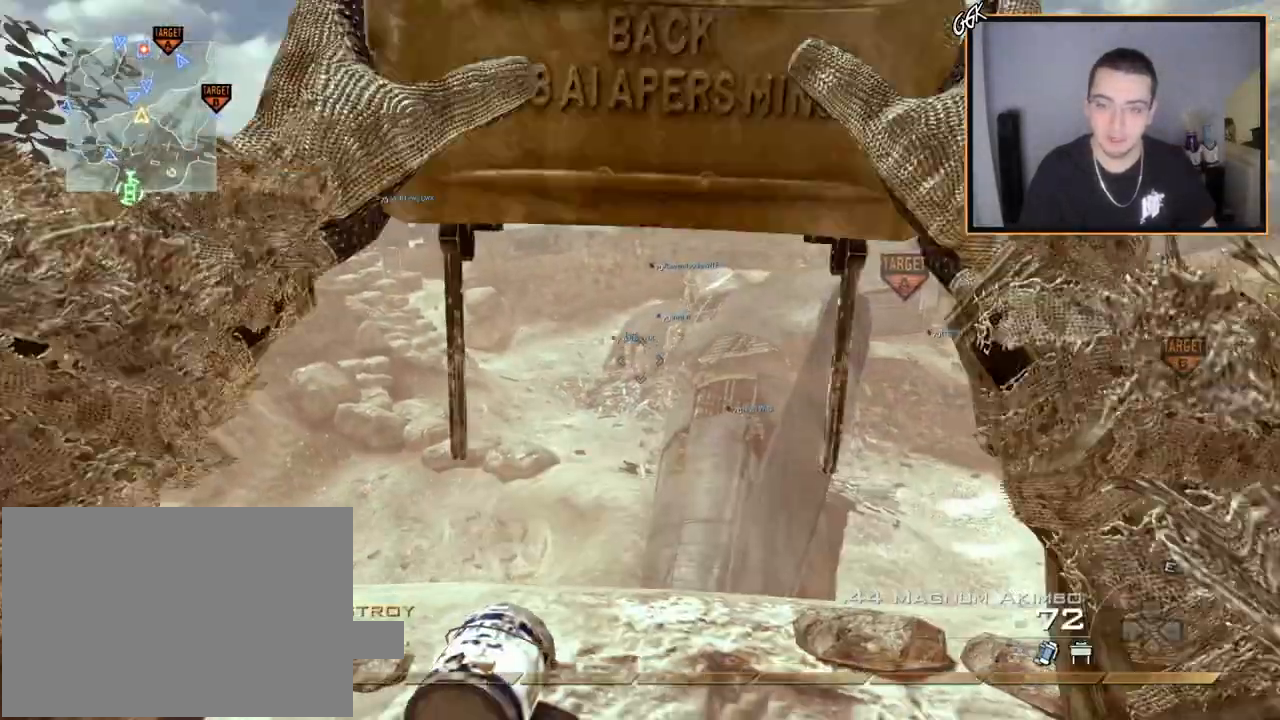
Gameplay with a controller (PlayStation layout); each line is a JSON object with the inputs held at the frame after it. "events" lists button and stick changes between this image and that frame as [ms after this image, input, new state], when the widget could be followed in between.
{"buttons": [], "left_stick": "center", "right_stick": "center", "events": [[83, "left_stick", "up-right"], [100, "R2", "down"], [217, "R2", "up"], [267, "left_stick", "up-left"], [317, "R2", "down"], [334, "left_stick", "center"], [434, "R2", "up"]]}
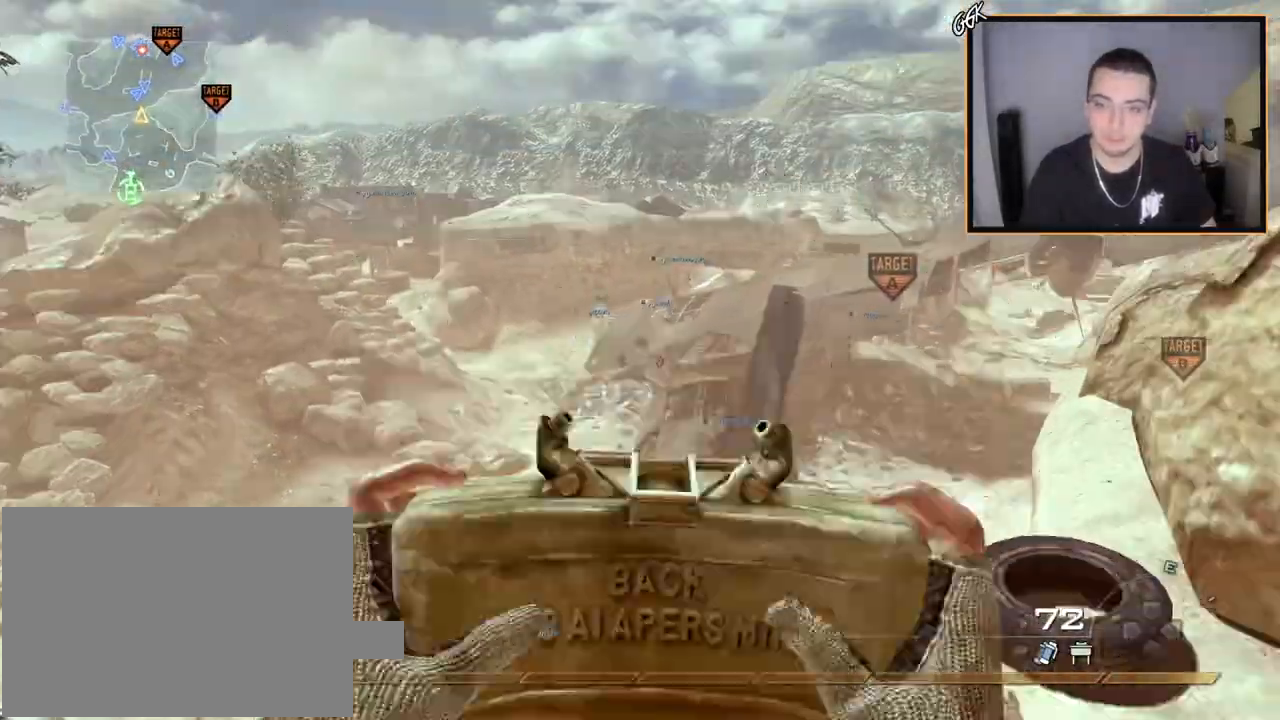
{"buttons": ["R2"], "left_stick": "right", "right_stick": "center", "events": [[16, "R2", "down"], [33, "left_stick", "right"], [150, "R2", "up"], [200, "left_stick", "center"], [233, "R2", "down"], [317, "left_stick", "right"], [367, "R2", "up"], [467, "R2", "down"]]}
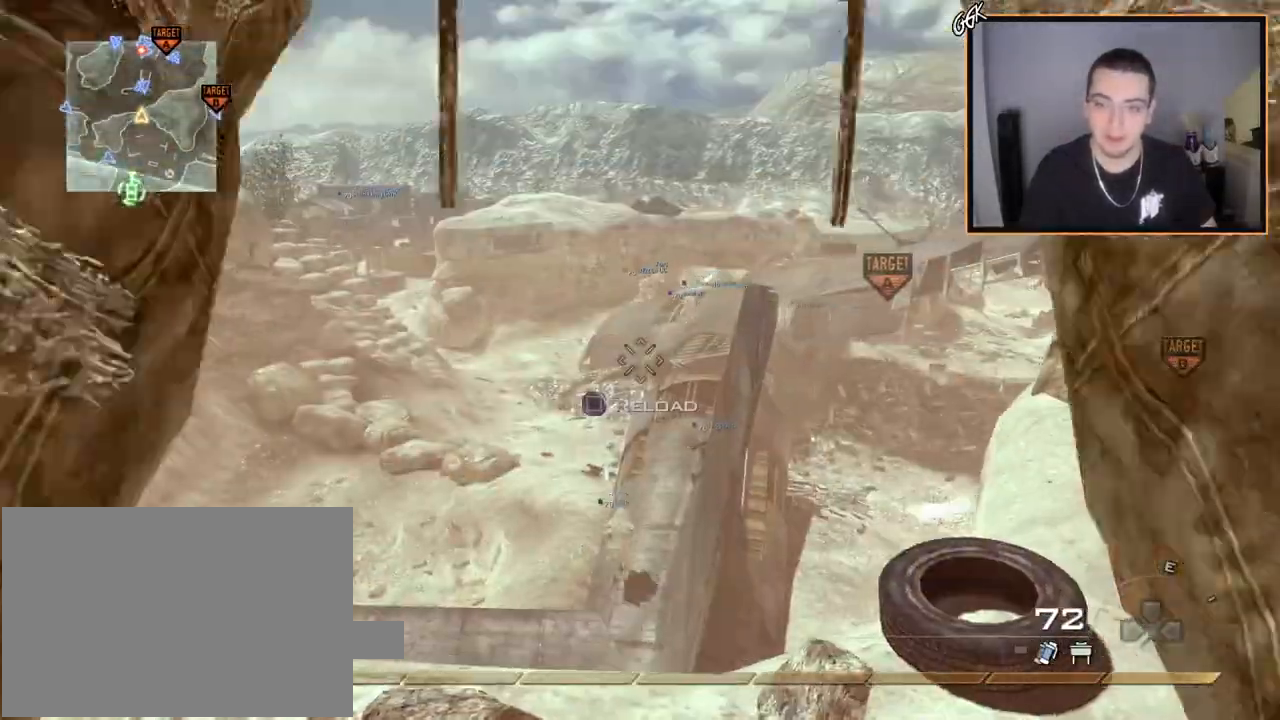
{"buttons": [], "left_stick": "center", "right_stick": "center", "events": [[17, "left_stick", "center"], [100, "R2", "up"], [184, "R2", "down"], [300, "left_stick", "right"], [317, "R2", "up"], [434, "left_stick", "center"]]}
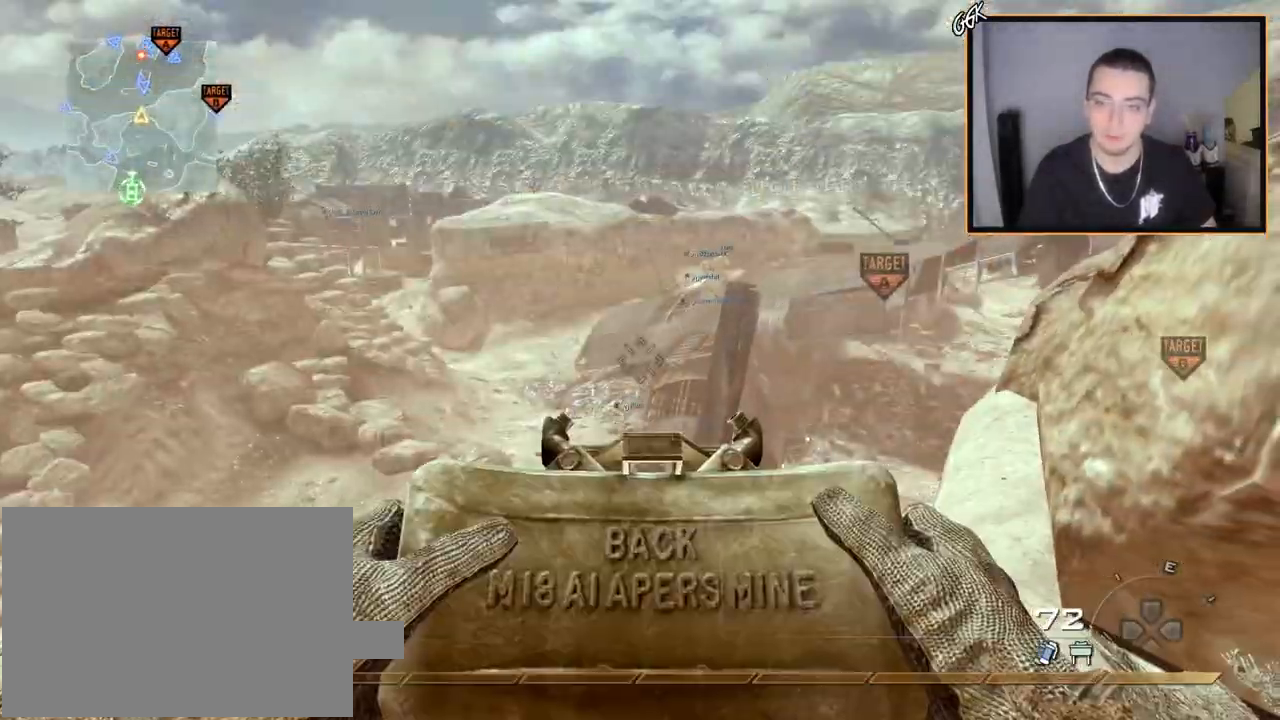
{"buttons": [], "left_stick": "center", "right_stick": "center", "events": [[216, "left_stick", "down"], [450, "left_stick", "center"]]}
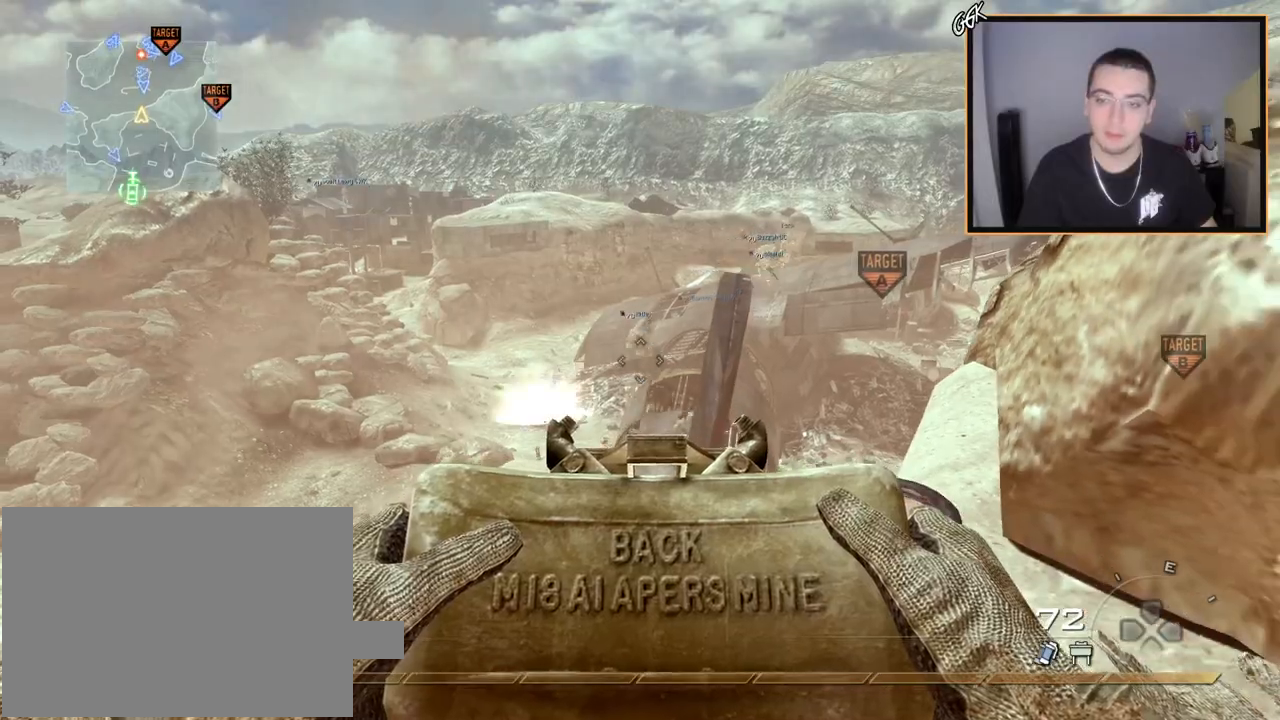
{"buttons": [], "left_stick": "center", "right_stick": "center", "events": []}
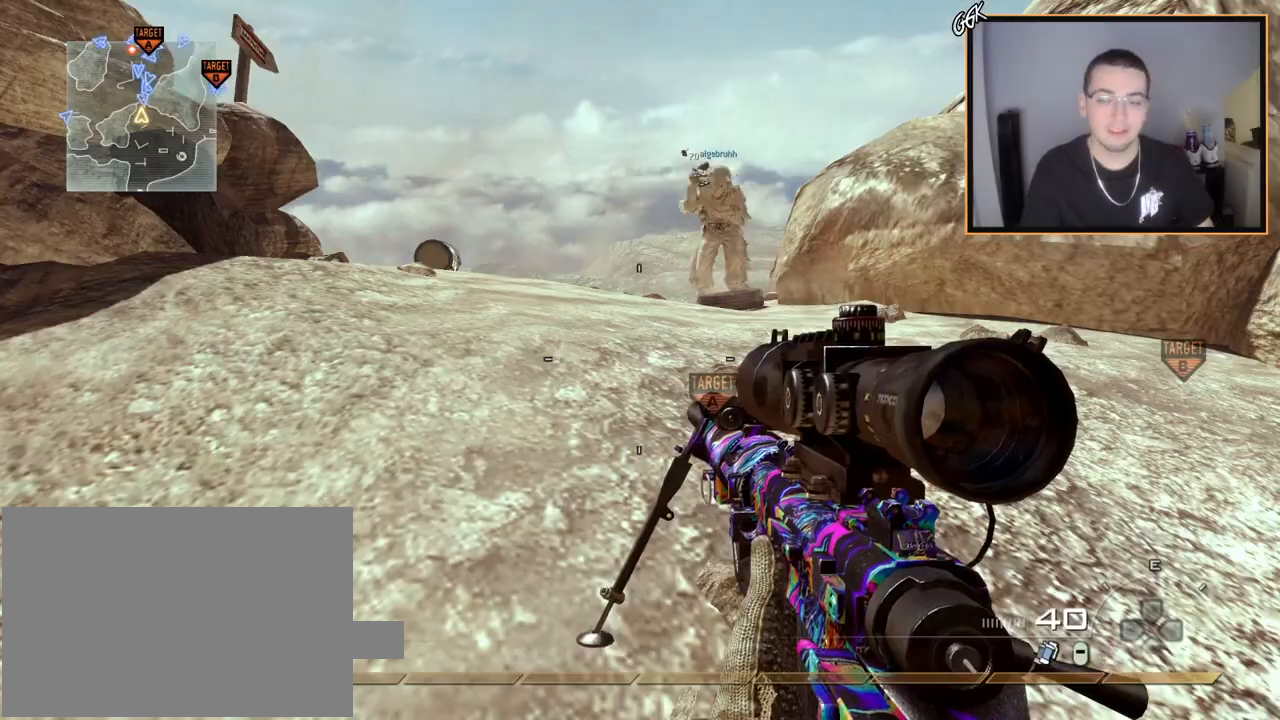
{"buttons": [], "left_stick": "center", "right_stick": "center", "events": []}
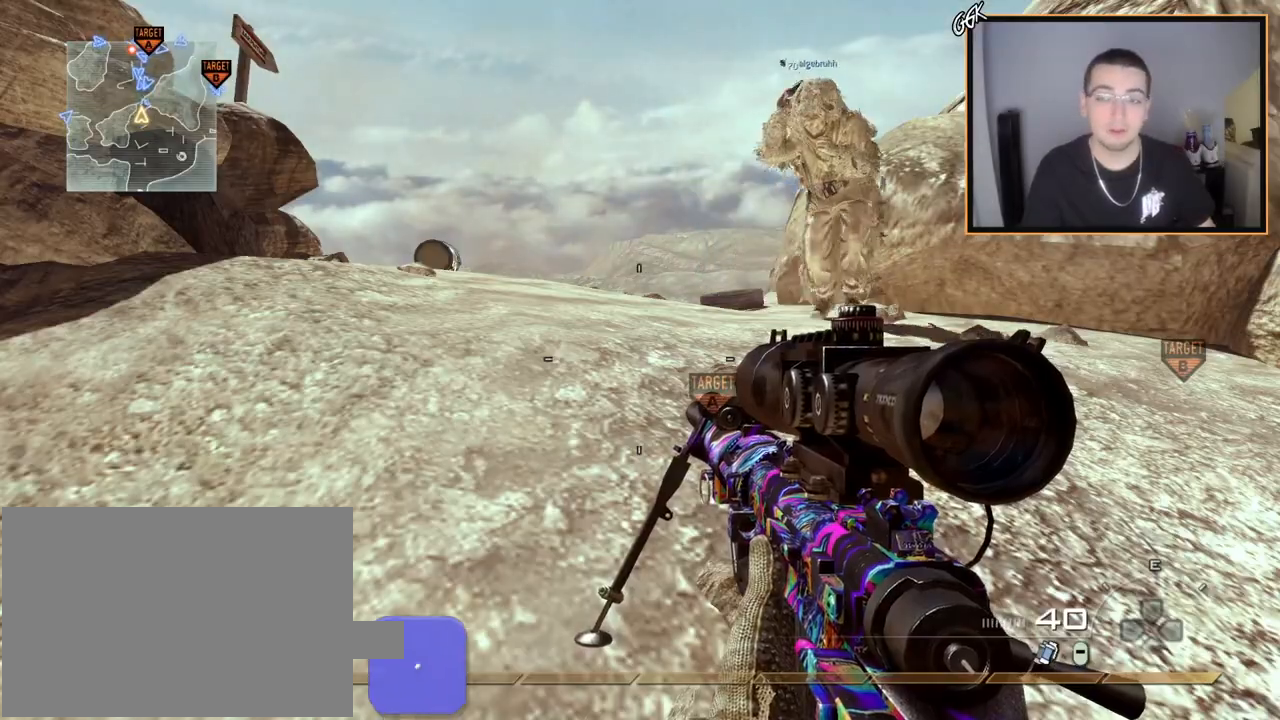
{"buttons": [], "left_stick": "center", "right_stick": "center", "events": []}
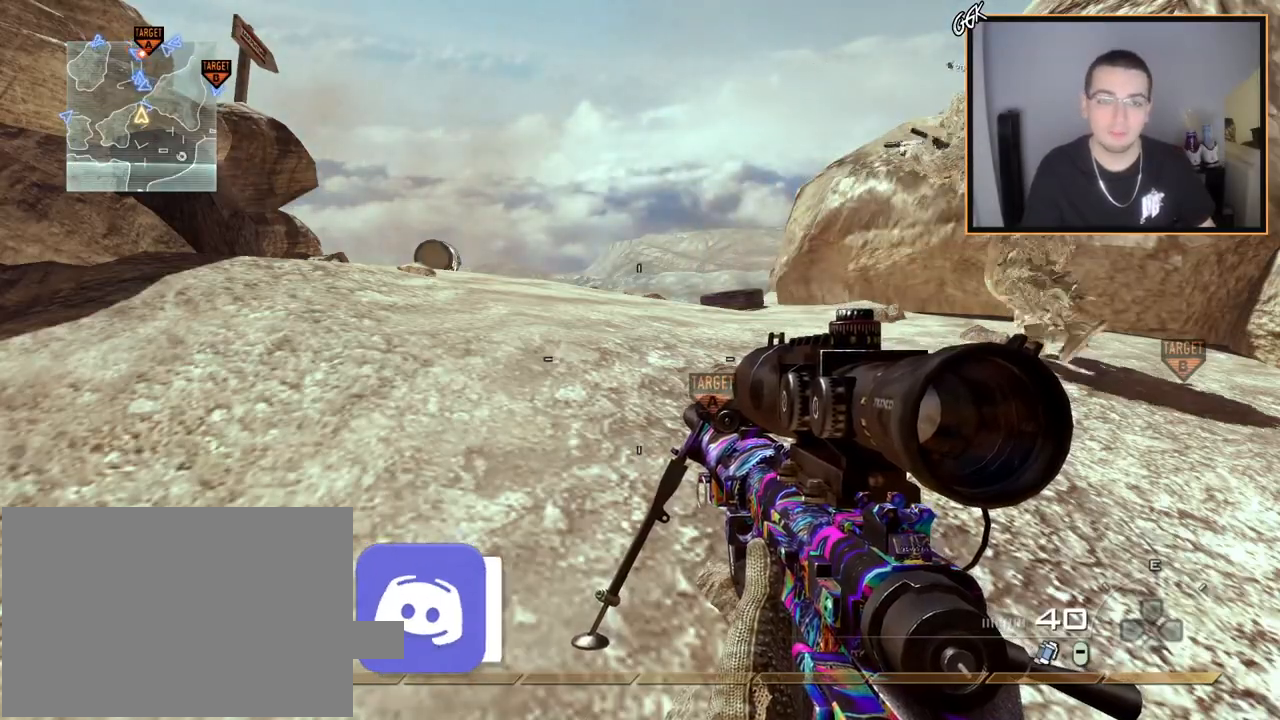
{"buttons": [], "left_stick": "center", "right_stick": "center", "events": []}
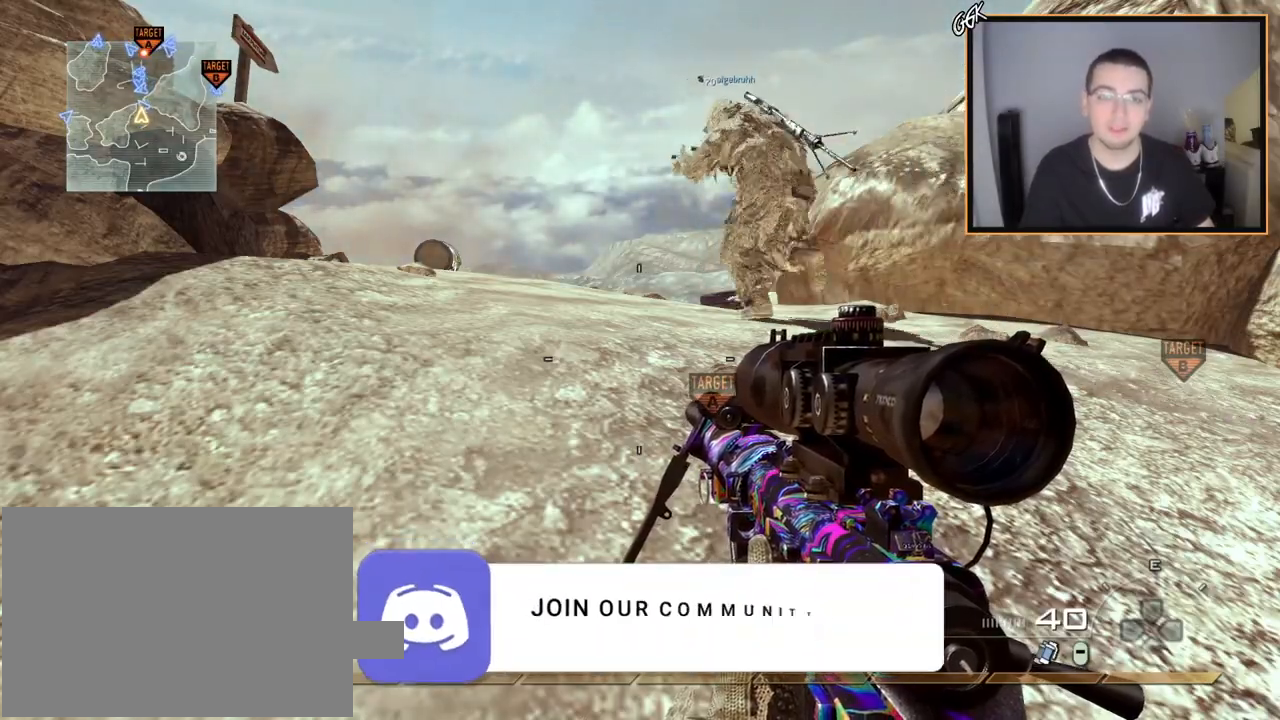
{"buttons": [], "left_stick": "center", "right_stick": "center", "events": []}
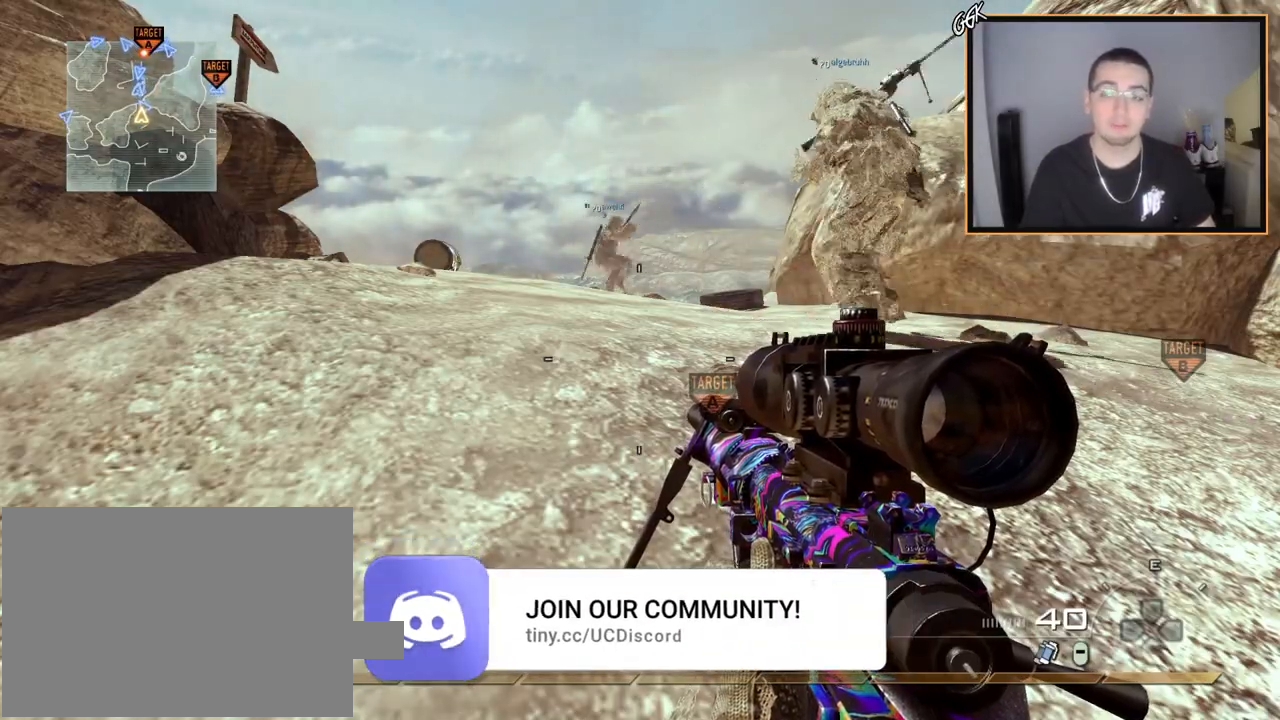
{"buttons": [], "left_stick": "up-right", "right_stick": "center", "events": [[116, "left_stick", "right"], [266, "left_stick", "up-right"]]}
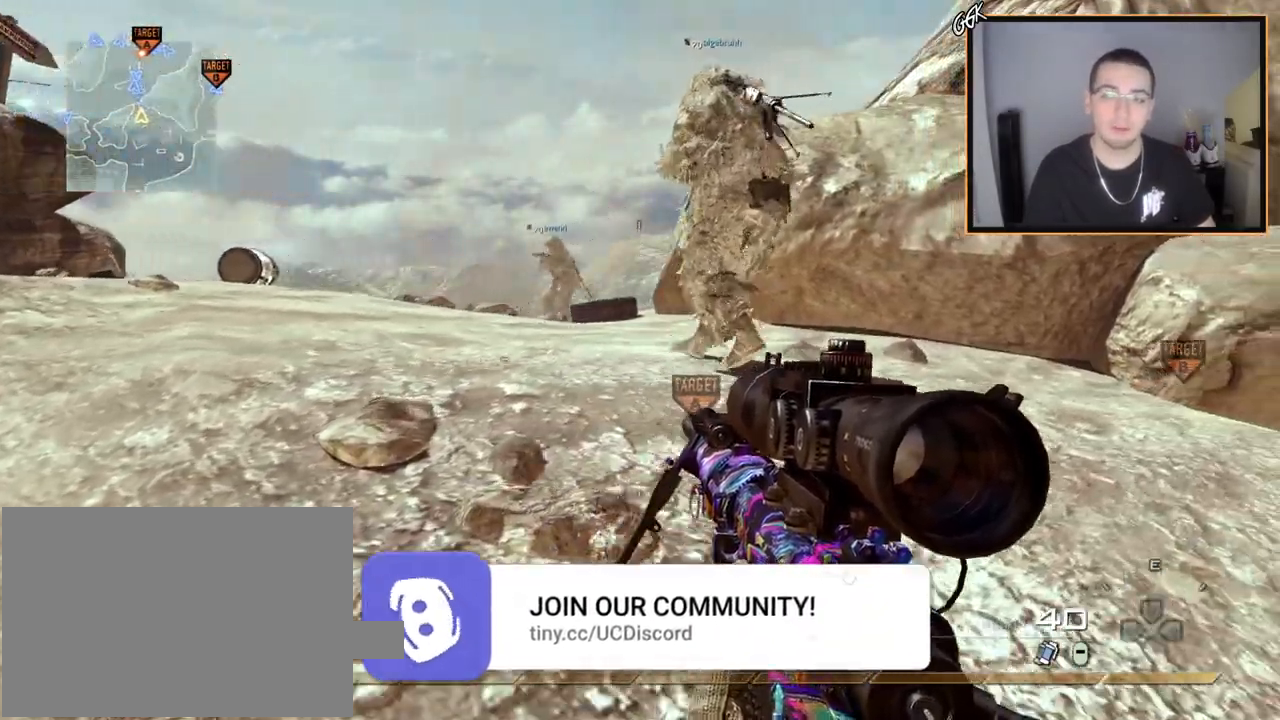
{"buttons": [], "left_stick": "left", "right_stick": "center", "events": [[184, "right_stick", "left"], [300, "left_stick", "center"], [300, "right_stick", "center"], [417, "left_stick", "left"]]}
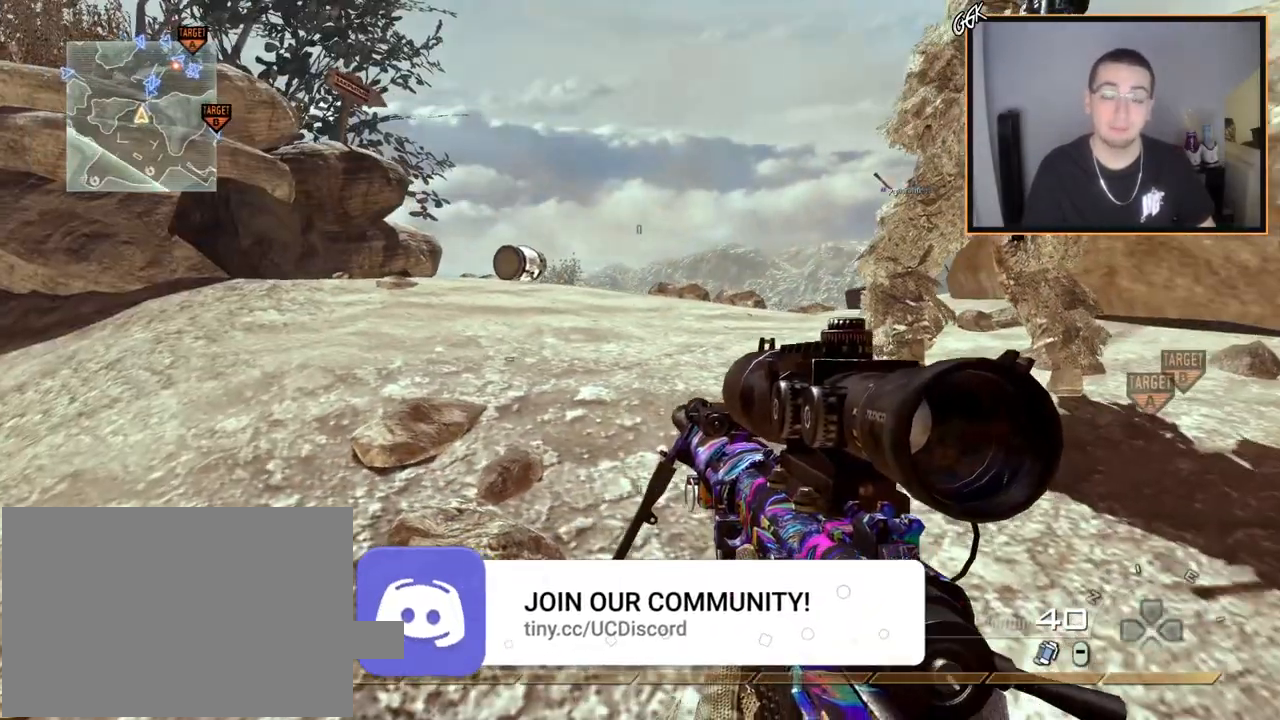
{"buttons": [], "left_stick": "left", "right_stick": "center", "events": [[33, "left_stick", "up-left"], [367, "right_stick", "right"], [400, "left_stick", "left"], [500, "right_stick", "center"]]}
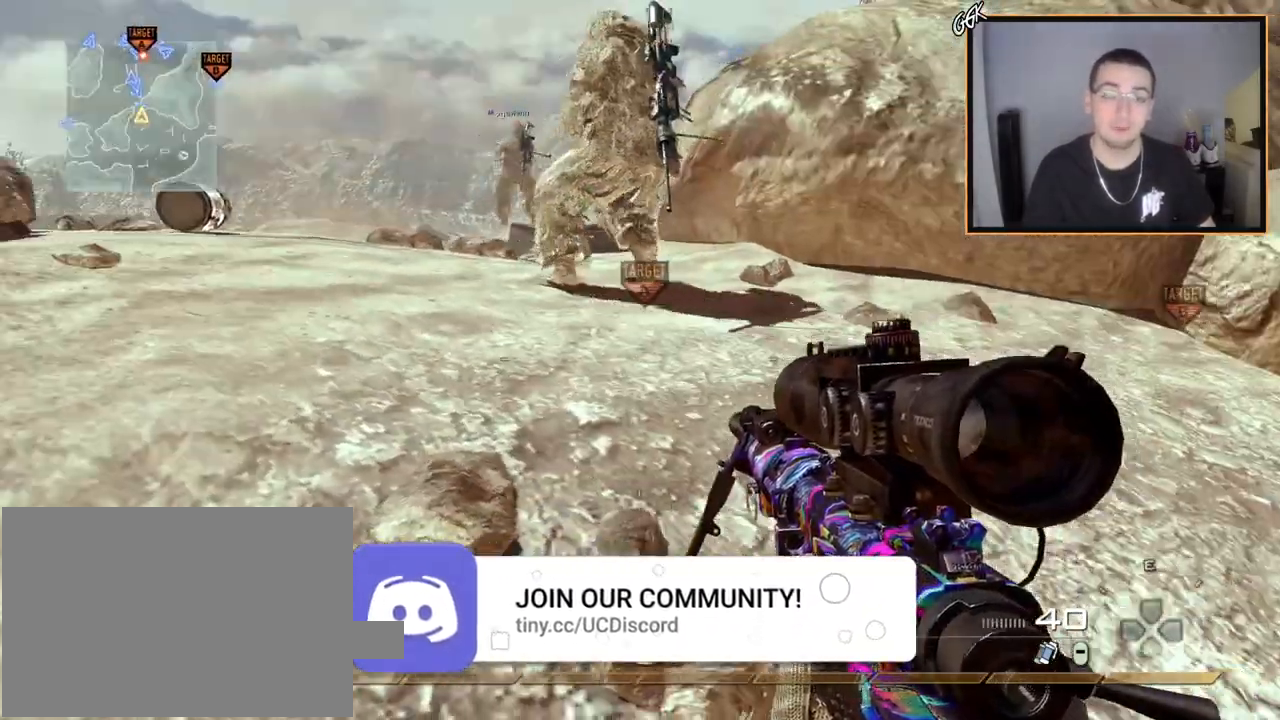
{"buttons": [], "left_stick": "center", "right_stick": "center", "events": [[117, "left_stick", "center"]]}
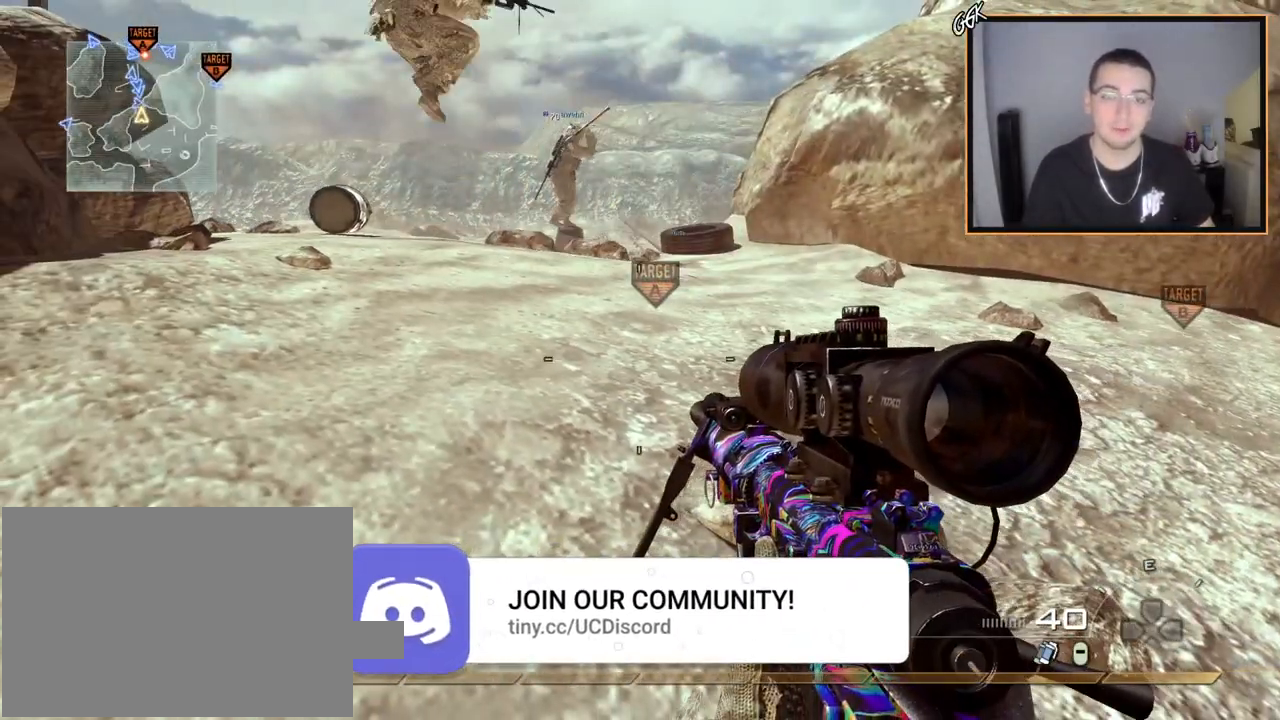
{"buttons": [], "left_stick": "center", "right_stick": "center", "events": []}
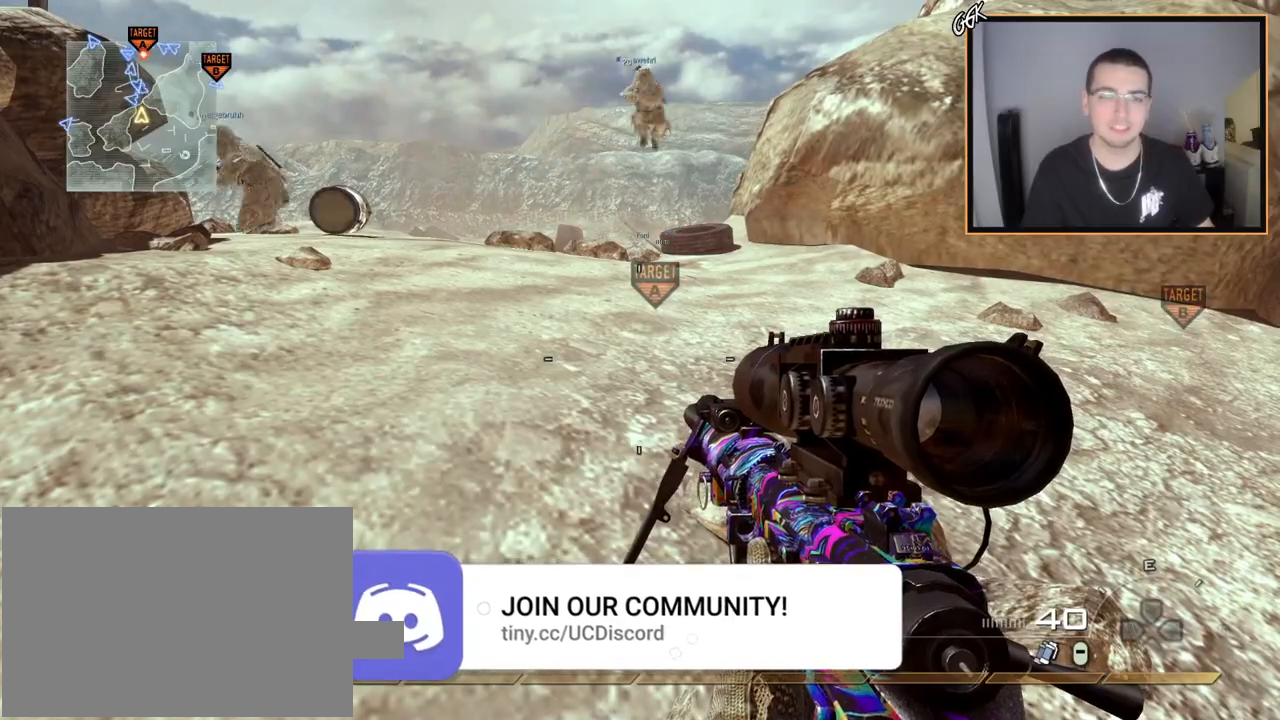
{"buttons": [], "left_stick": "center", "right_stick": "center", "events": []}
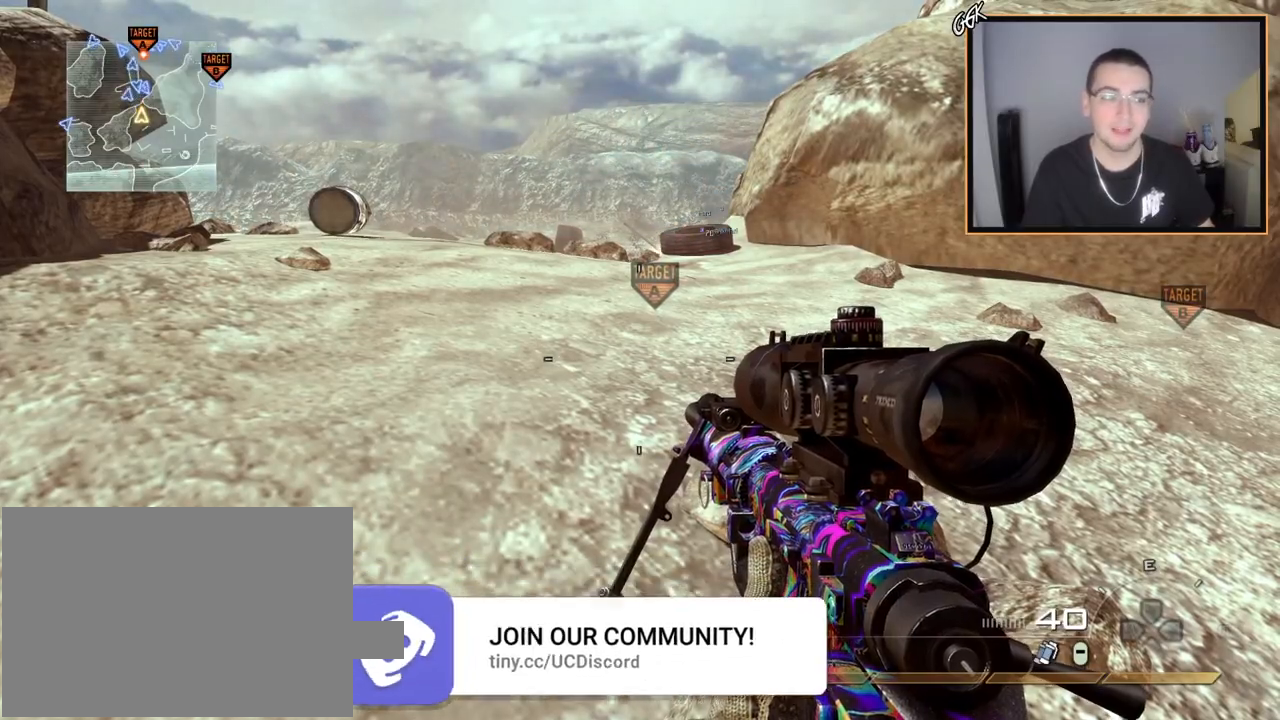
{"buttons": [], "left_stick": "center", "right_stick": "center", "events": []}
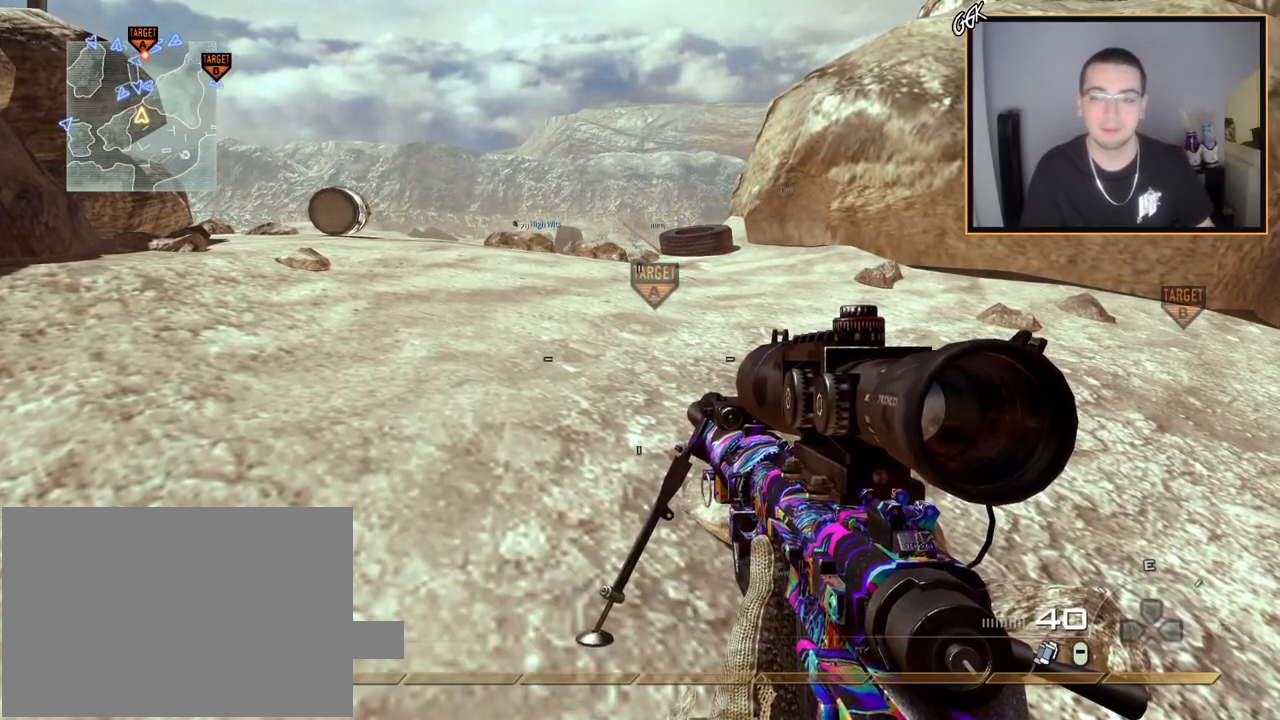
{"buttons": [], "left_stick": "center", "right_stick": "center", "events": []}
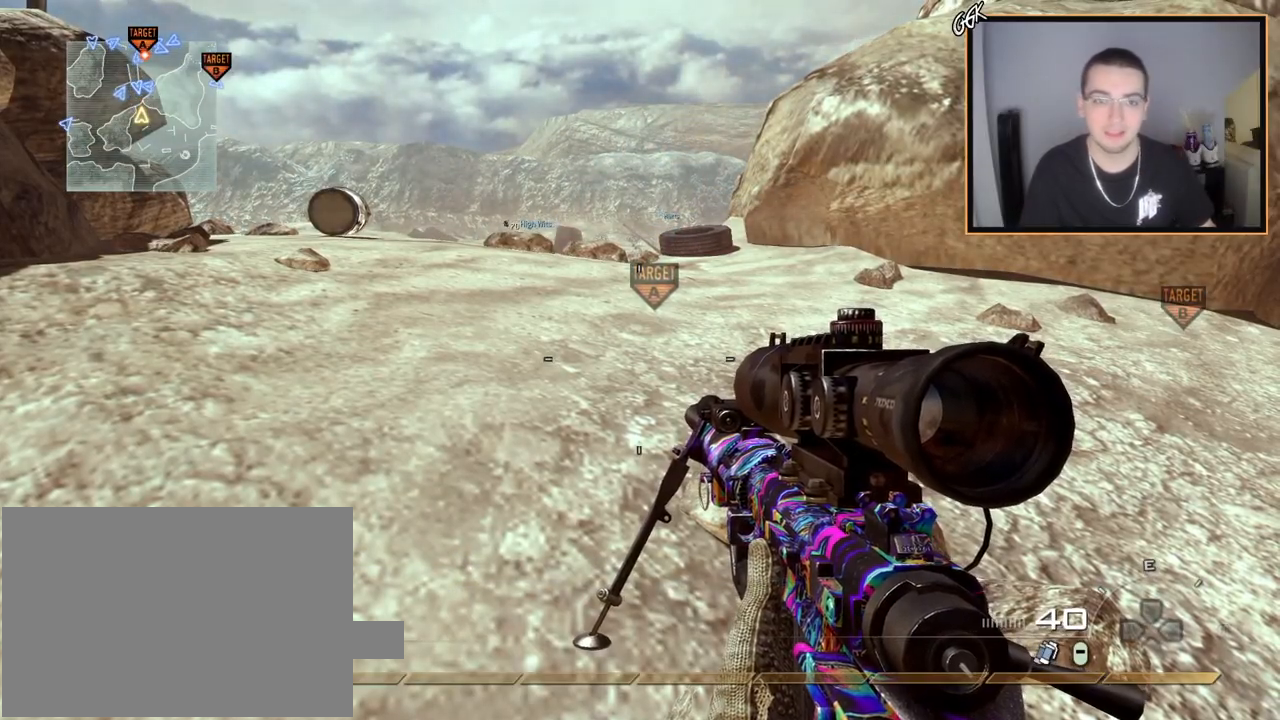
{"buttons": [], "left_stick": "center", "right_stick": "center", "events": []}
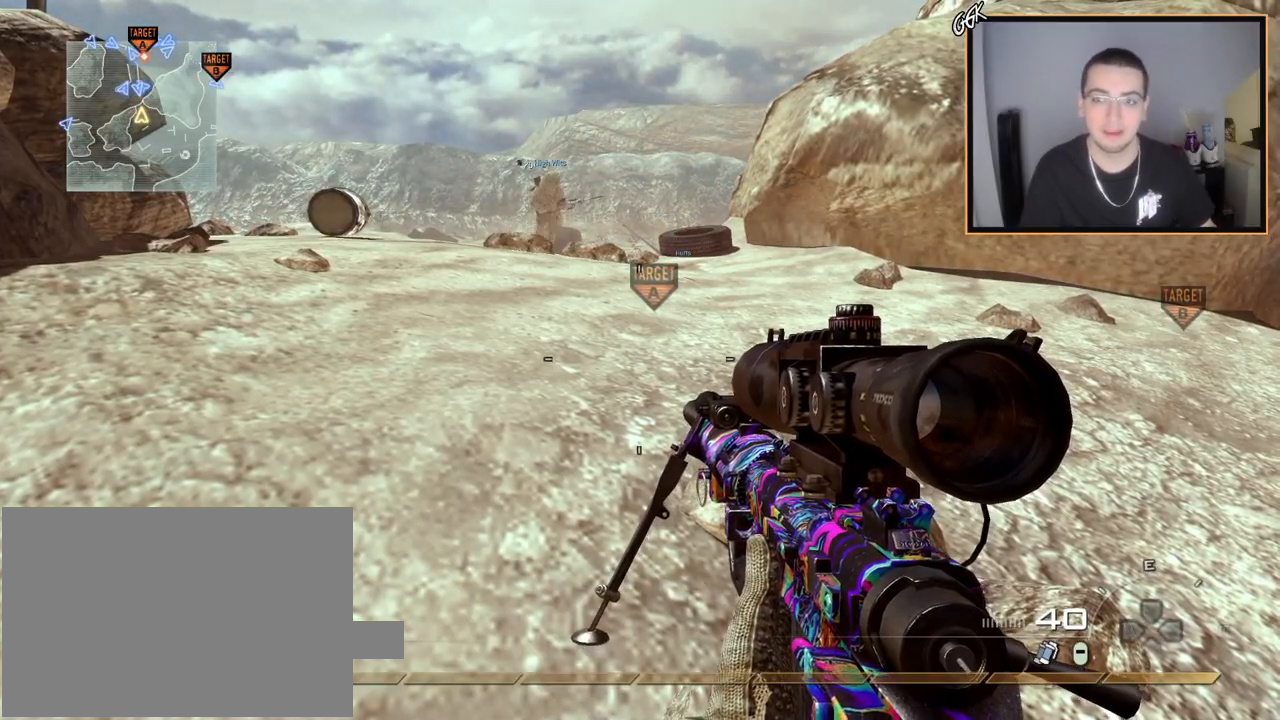
{"buttons": [], "left_stick": "center", "right_stick": "center", "events": []}
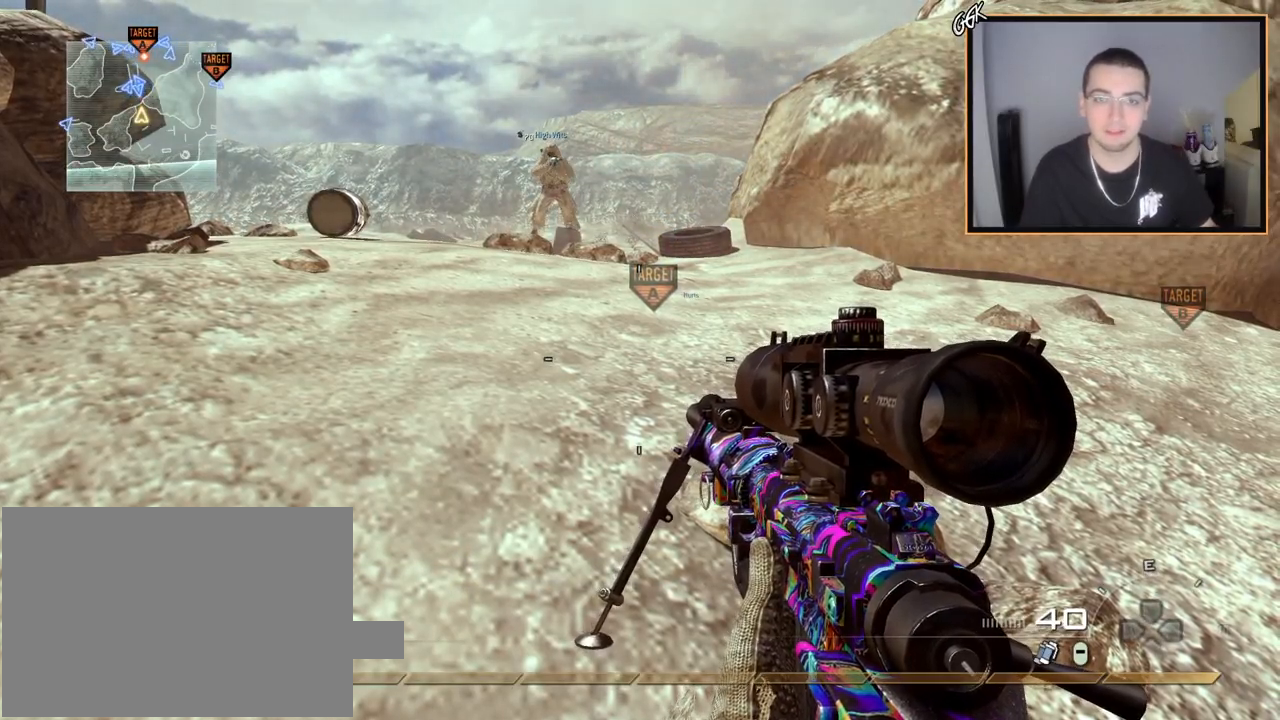
{"buttons": [], "left_stick": "center", "right_stick": "center", "events": []}
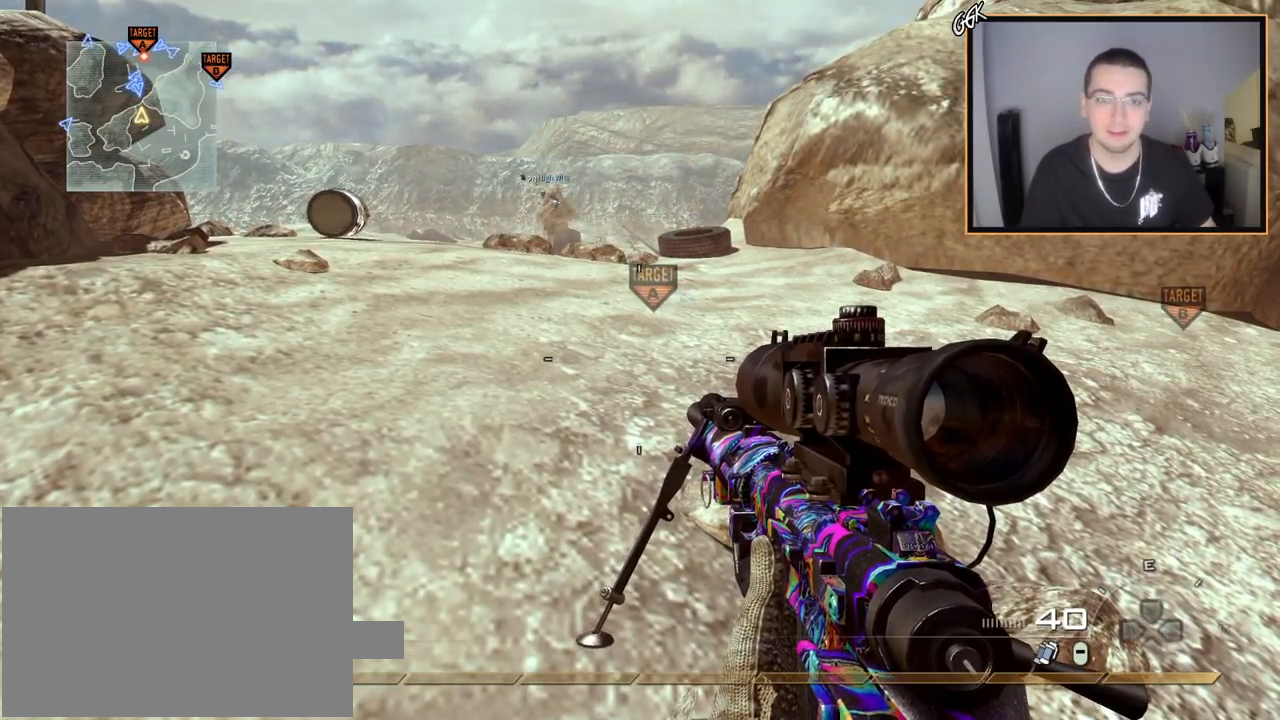
{"buttons": [], "left_stick": "down-right", "right_stick": "left", "events": [[67, "left_stick", "up-right"], [67, "right_stick", "up-right"], [117, "right_stick", "center"], [300, "right_stick", "left"], [434, "left_stick", "down-right"]]}
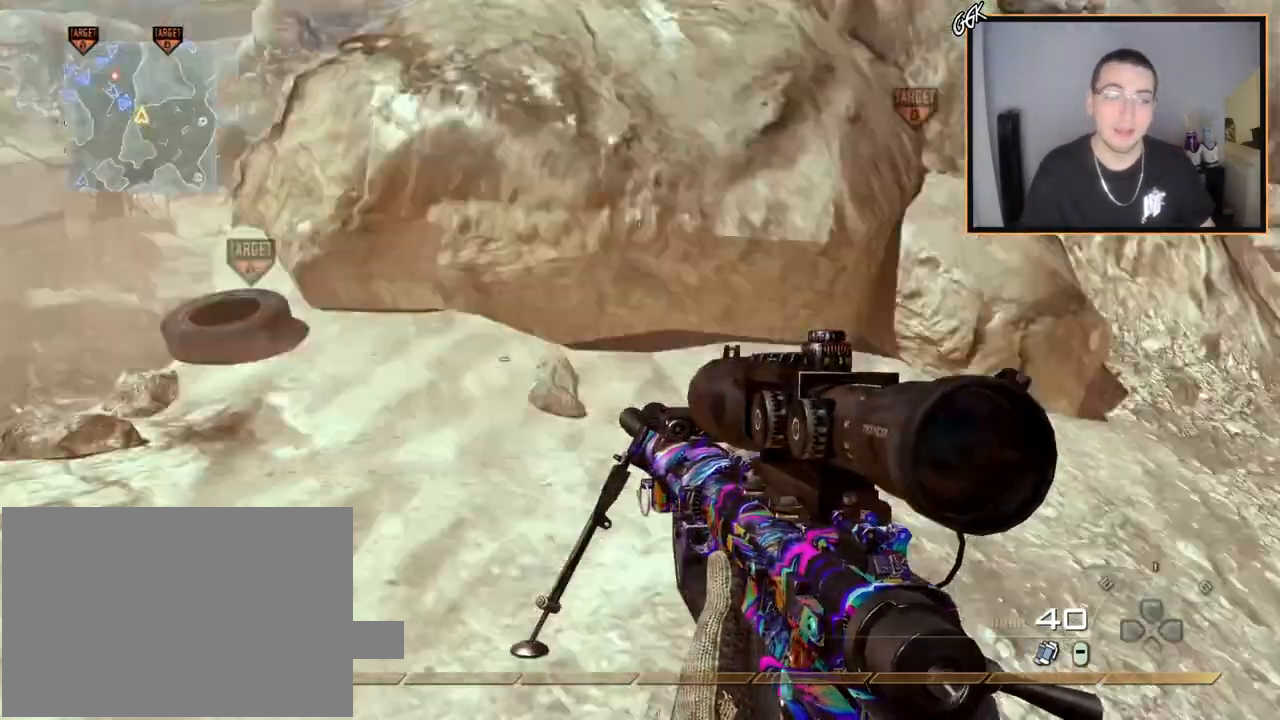
{"buttons": [], "left_stick": "center", "right_stick": "left", "events": [[66, "right_stick", "center"], [200, "left_stick", "center"], [500, "right_stick", "left"]]}
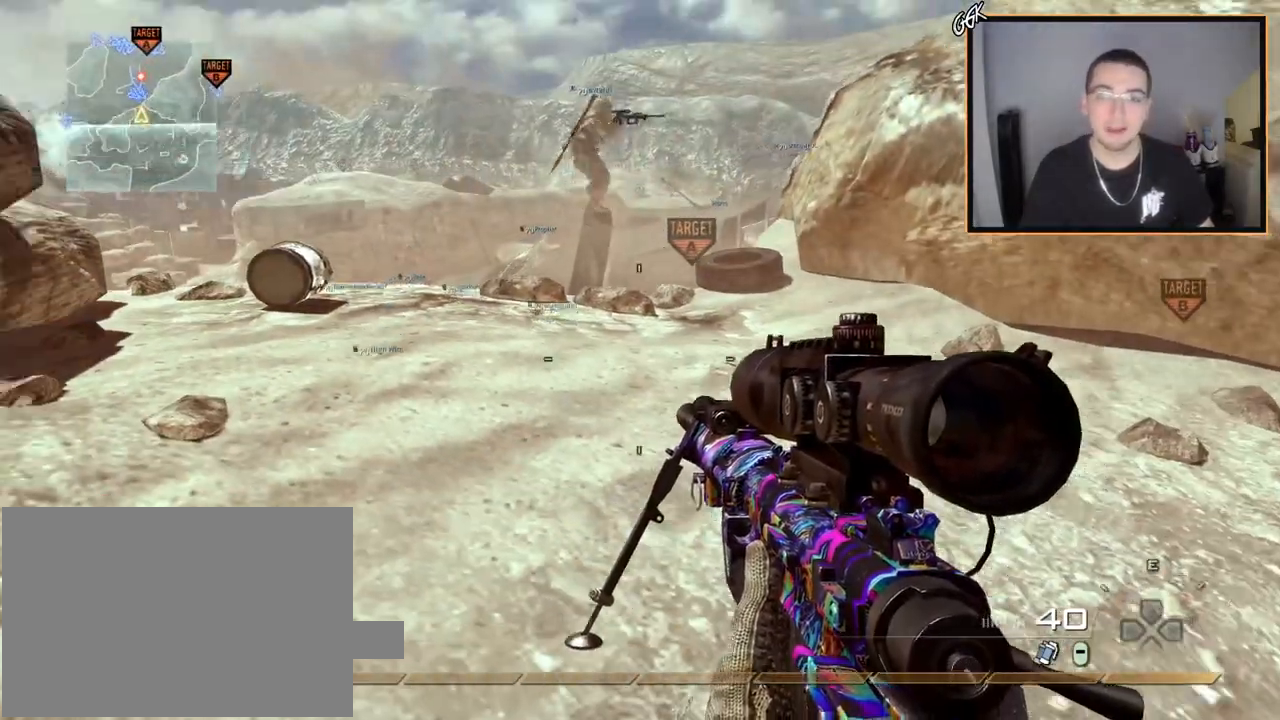
{"buttons": [], "left_stick": "center", "right_stick": "center", "events": [[33, "left_stick", "right"], [100, "right_stick", "center"], [184, "left_stick", "up-right"], [350, "right_stick", "left"], [434, "right_stick", "center"], [484, "left_stick", "center"]]}
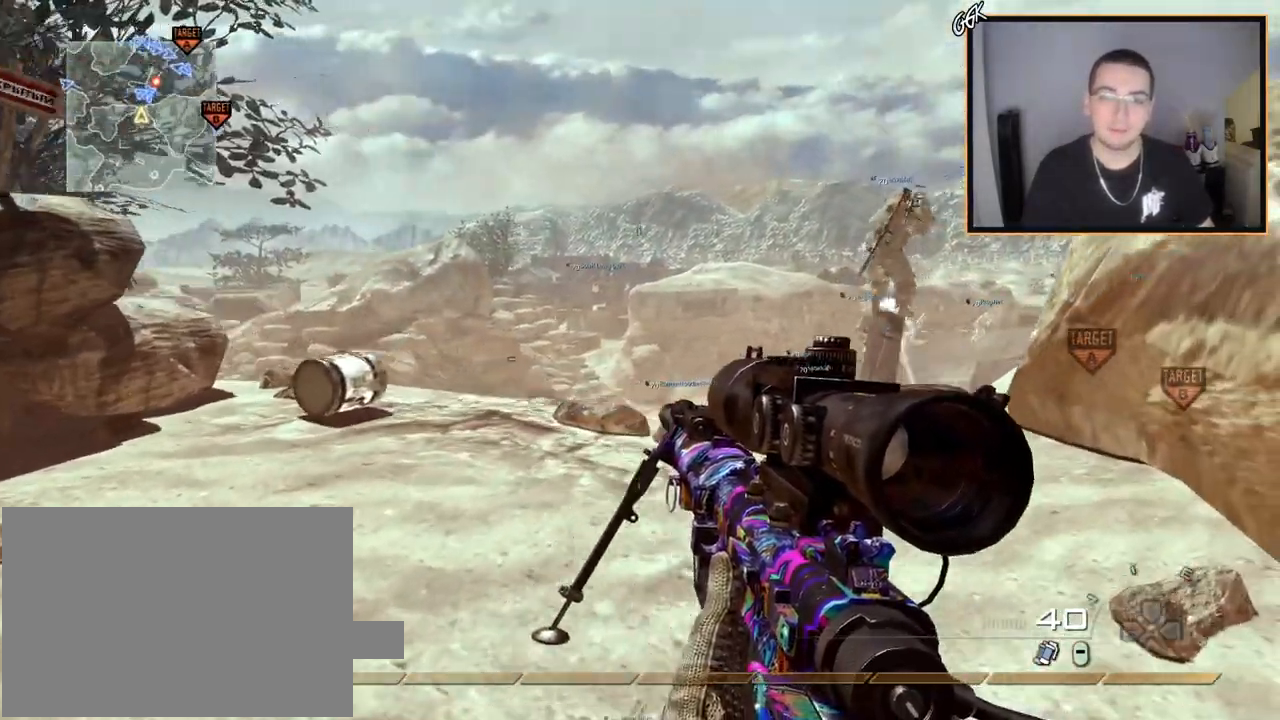
{"buttons": ["R1", "DPAD_DOWN"], "left_stick": "center", "right_stick": "center", "events": [[450, "DPAD_DOWN", "down"], [450, "R1", "down"]]}